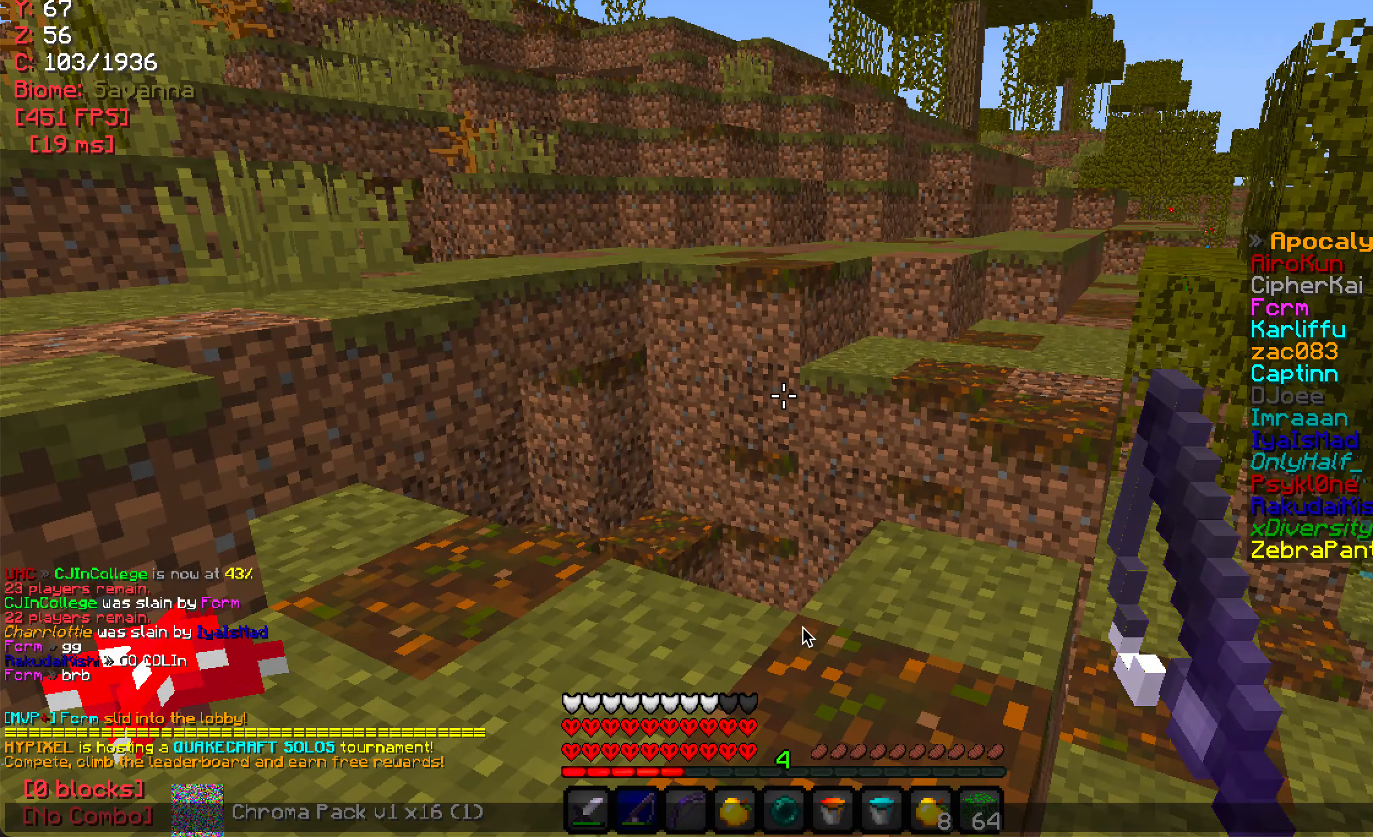
Gameplay with keyboard and mouse; each line is a JSON object with the keys and mouse buttons held at the frame after it. "events" lists presses ("down") and releases ("up") of "a", "d", "s", "w", "mouse_left" and "mouse_right" between this image and that frame as [ms after this image, input, new state], when the widget could be followed in between. "mouse_left", "mouse_right" = the "left", "right" buttons of the "mouse" list. No other keys are recorded. Fast repeated clicks can show as one long hold. Mouse movement is not recorded.
{"keys": [], "mouse": [], "events": []}
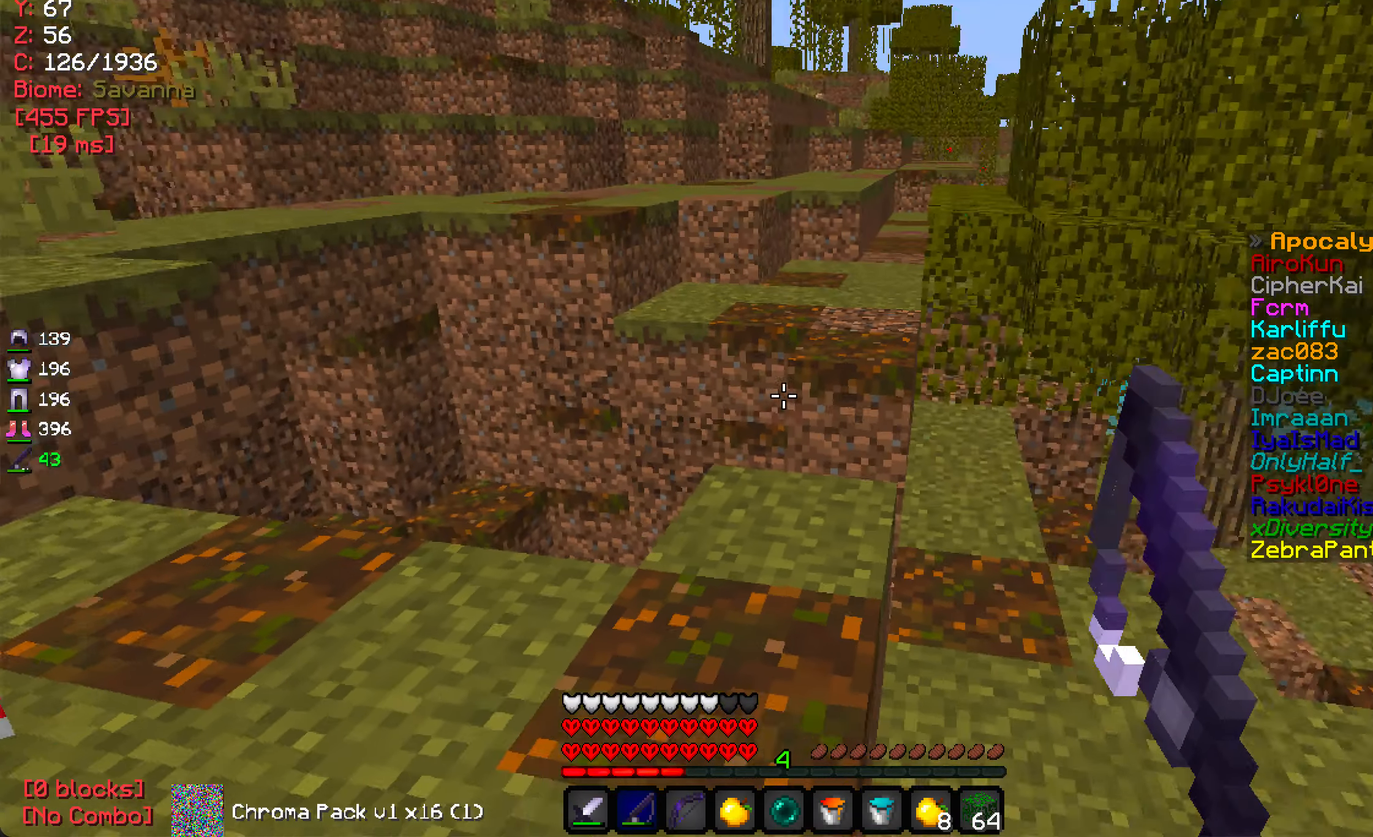
{"keys": ["w"], "mouse": [], "events": [[150, "w", "down"]]}
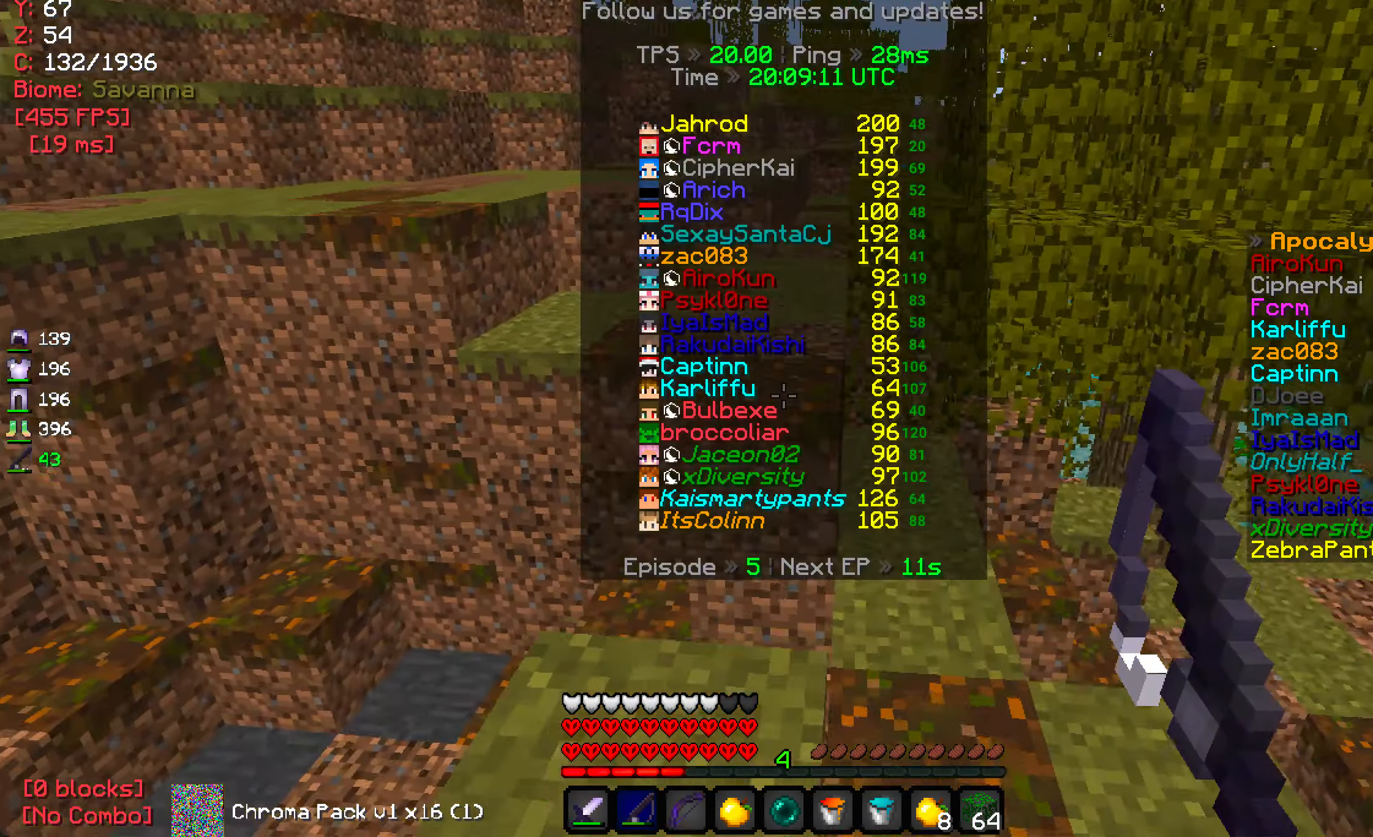
{"keys": ["w"], "mouse": [], "events": []}
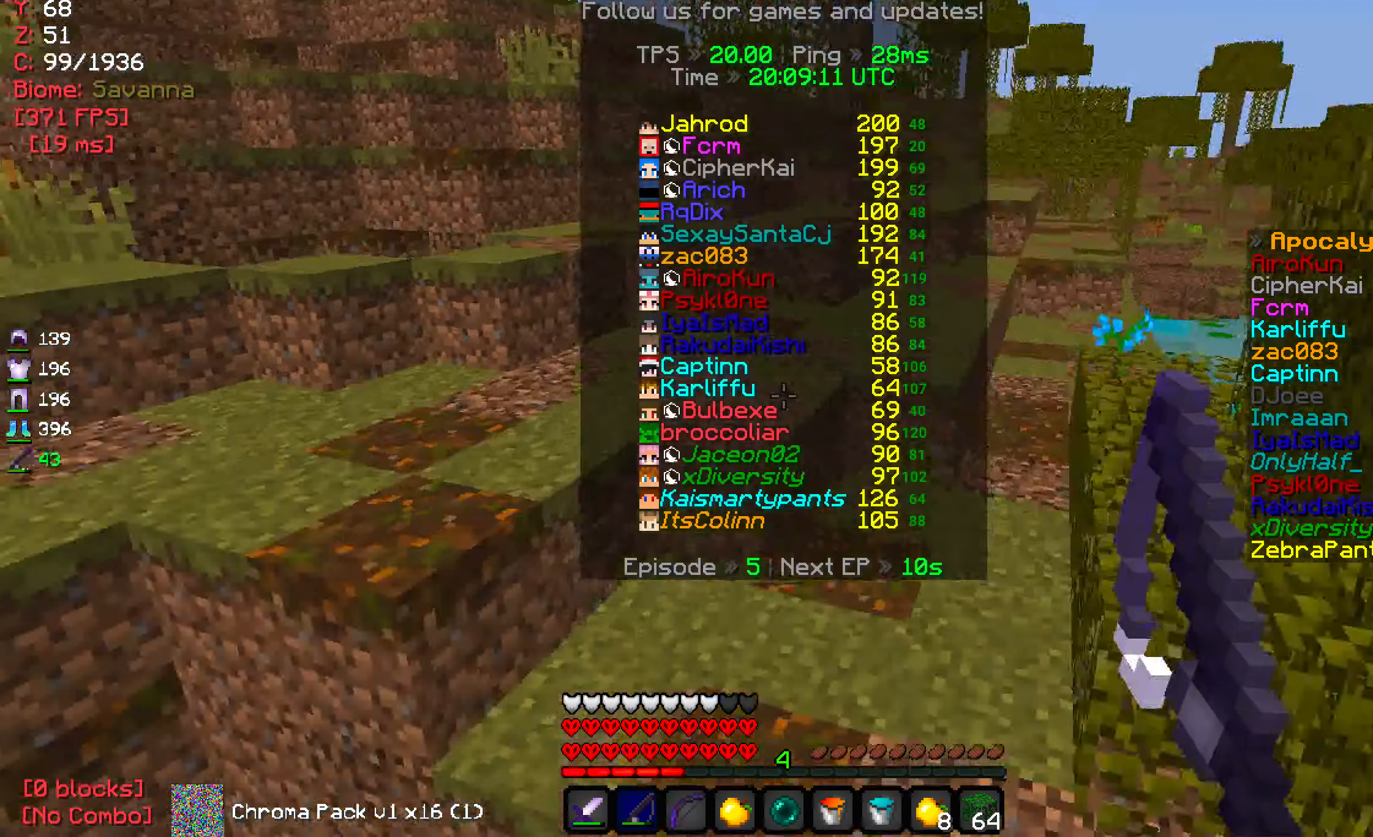
{"keys": ["w"], "mouse": [], "events": []}
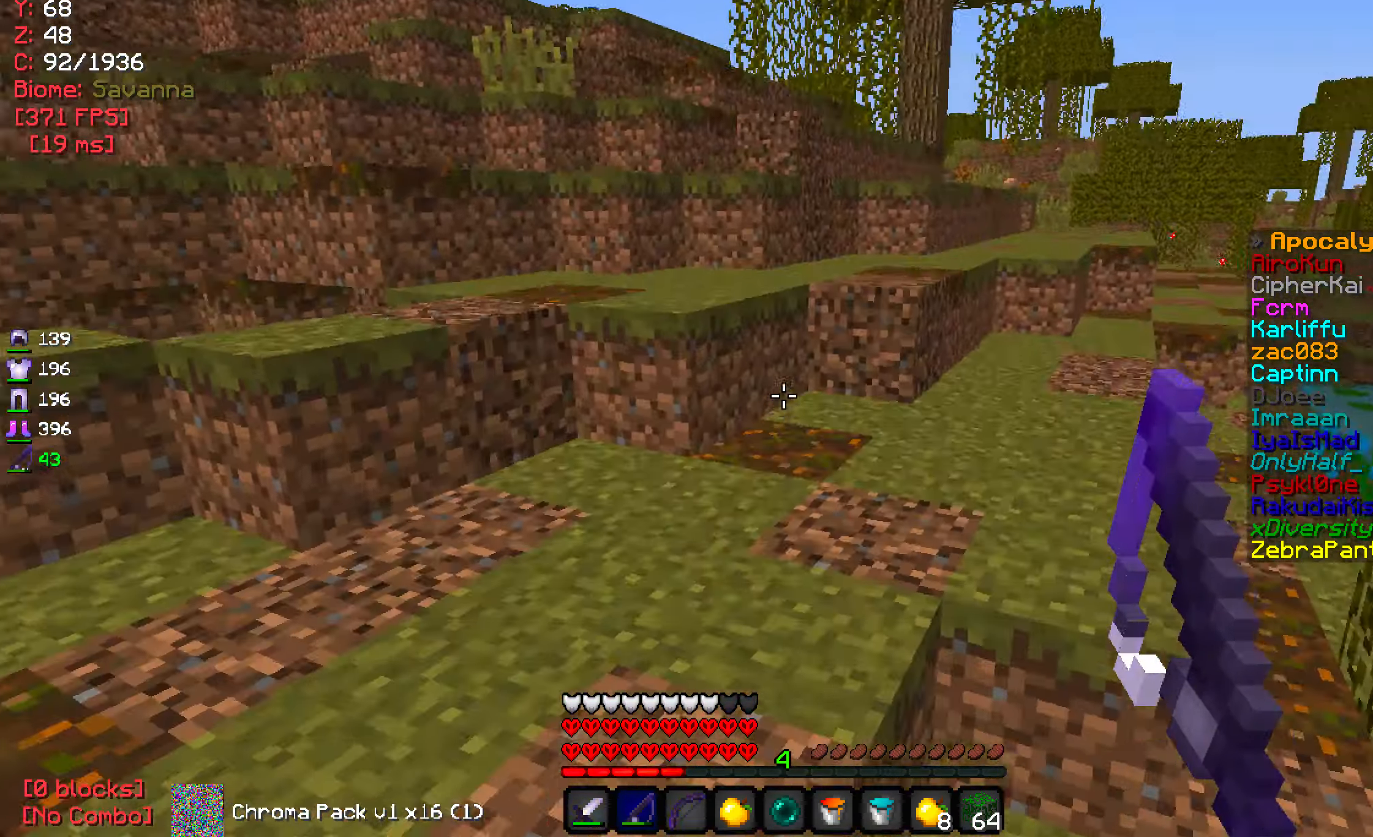
{"keys": ["w"], "mouse": [], "events": []}
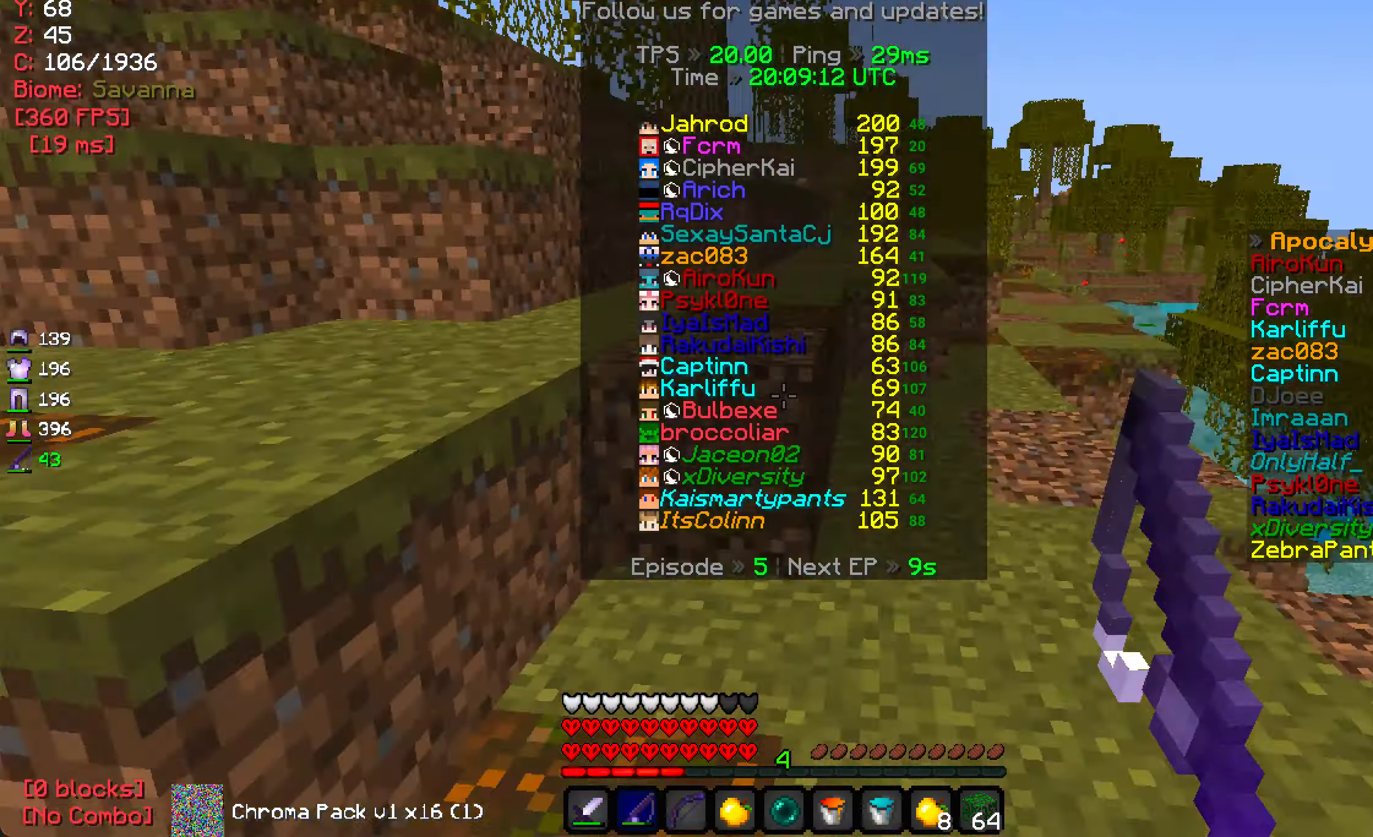
{"keys": ["w"], "mouse": [], "events": []}
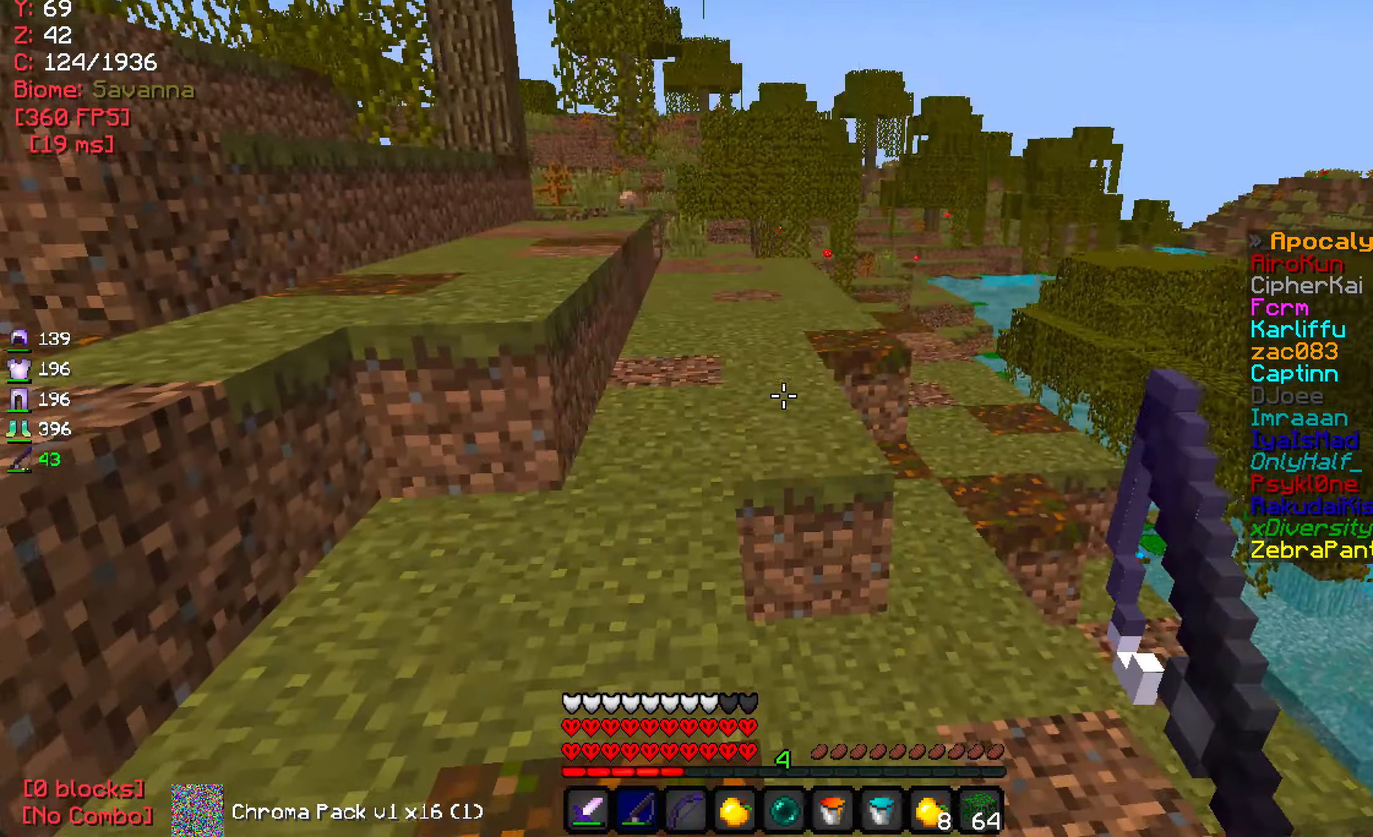
{"keys": ["w"], "mouse": [], "events": []}
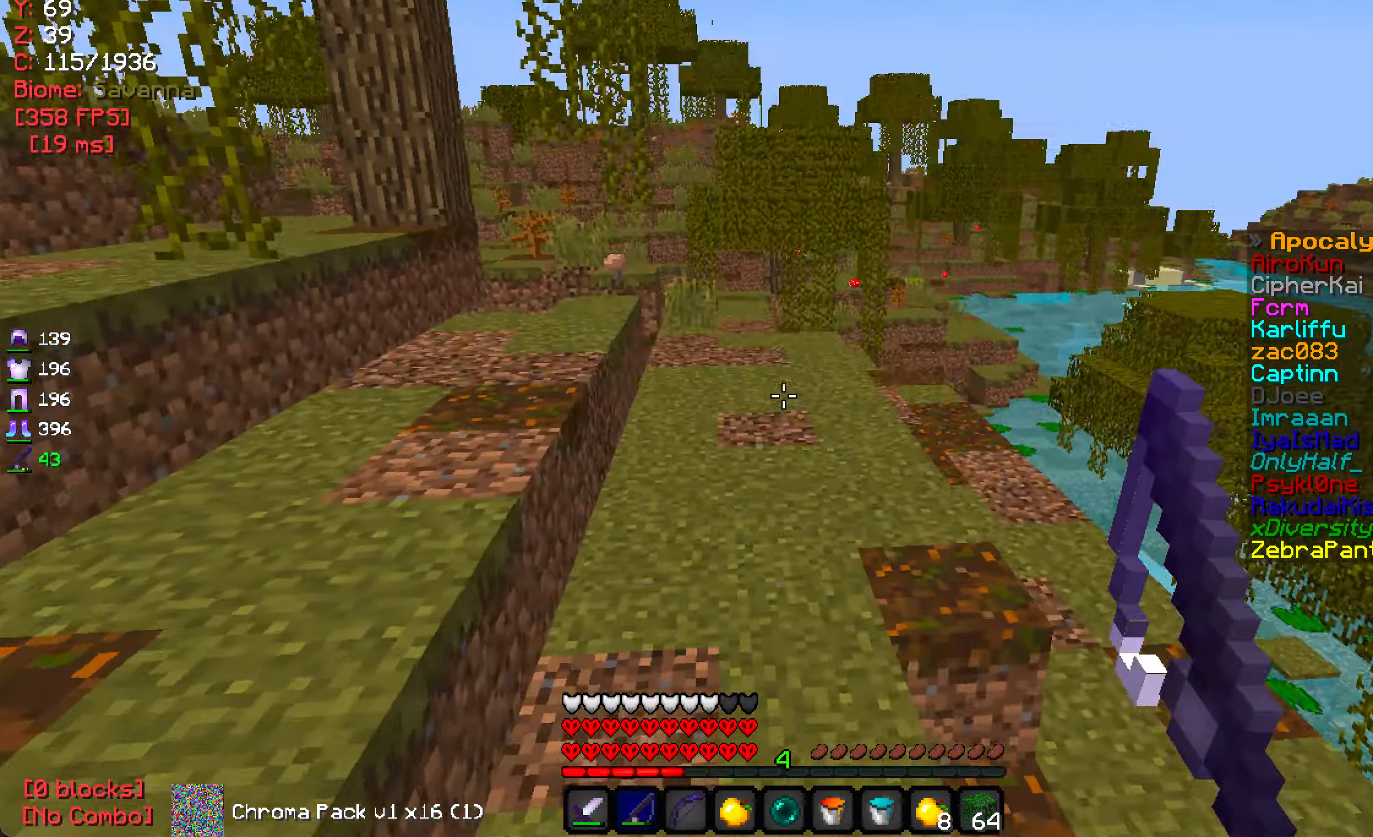
{"keys": ["w"], "mouse": [], "events": []}
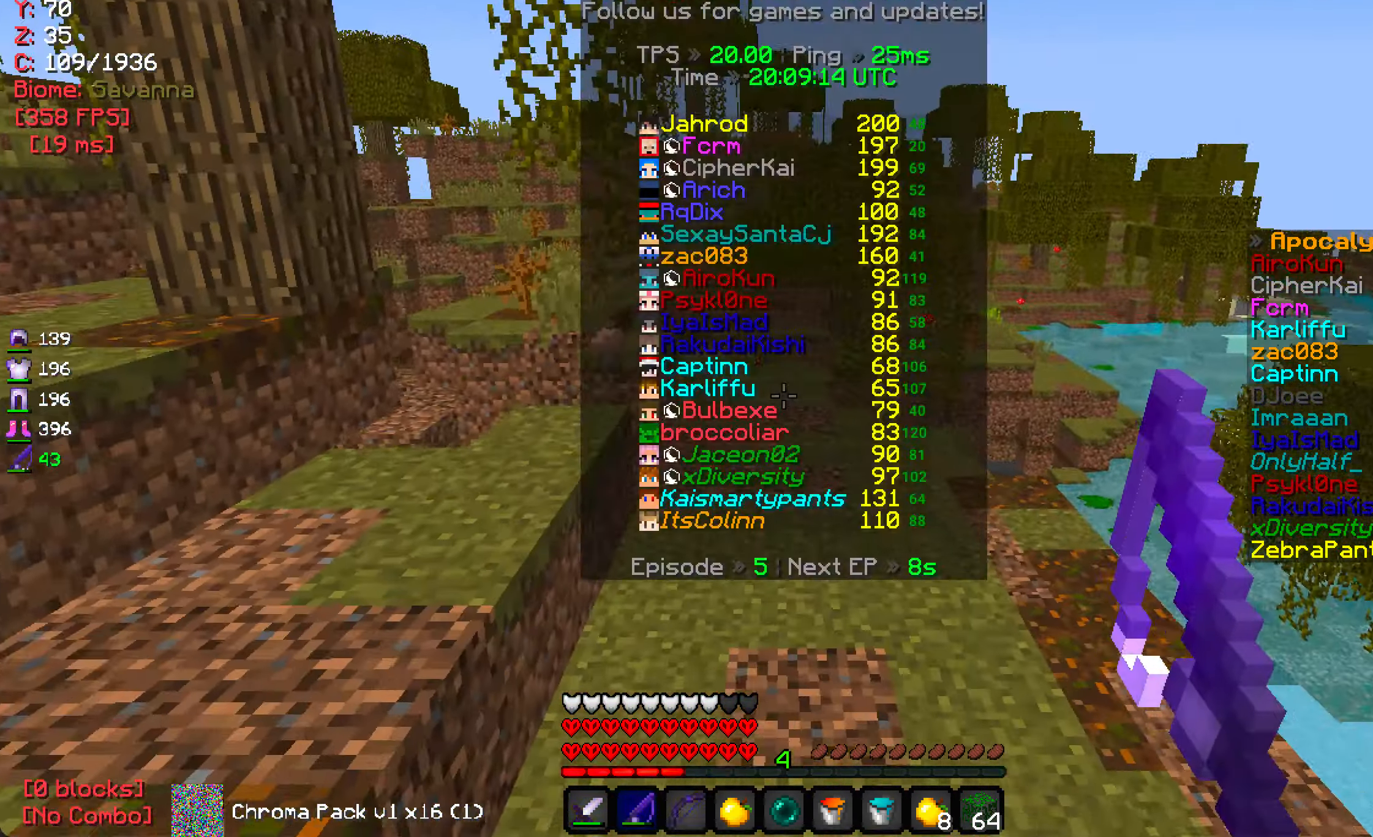
{"keys": ["w"], "mouse": [], "events": []}
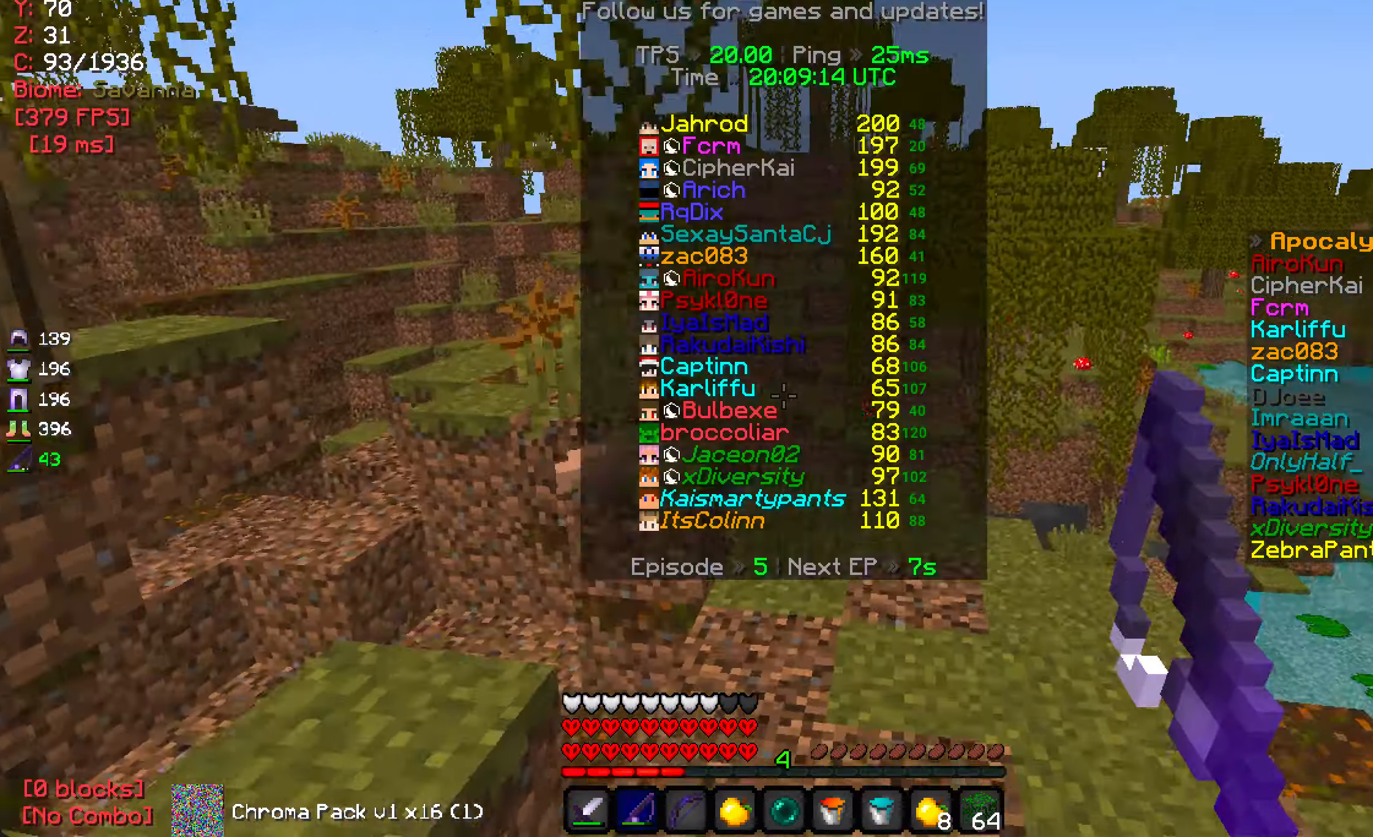
{"keys": ["w"], "mouse": [], "events": []}
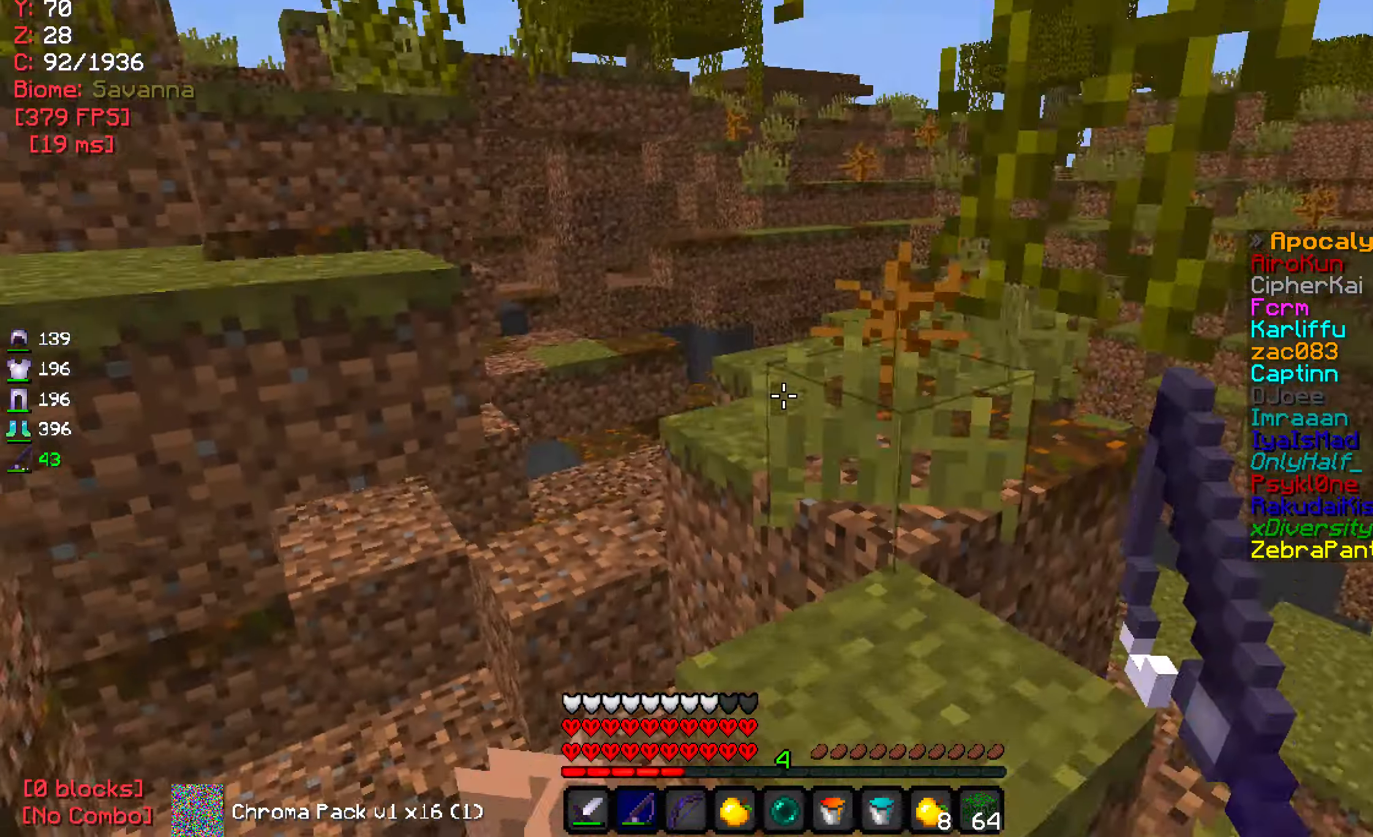
{"keys": ["w"], "mouse": [], "events": [[167, "a", "down"], [317, "a", "up"]]}
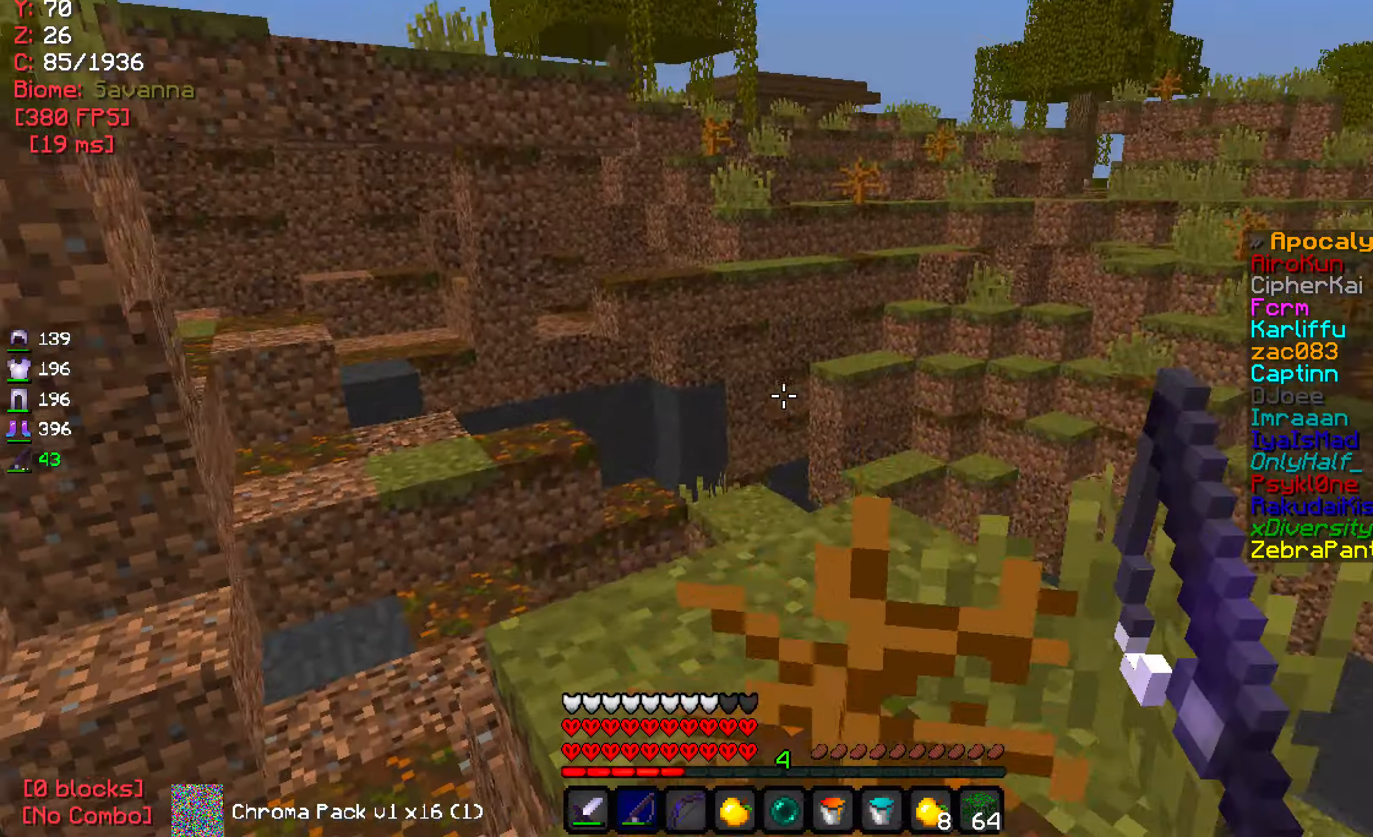
{"keys": ["w"], "mouse": [], "events": [[200, "a", "down"], [384, "a", "up"]]}
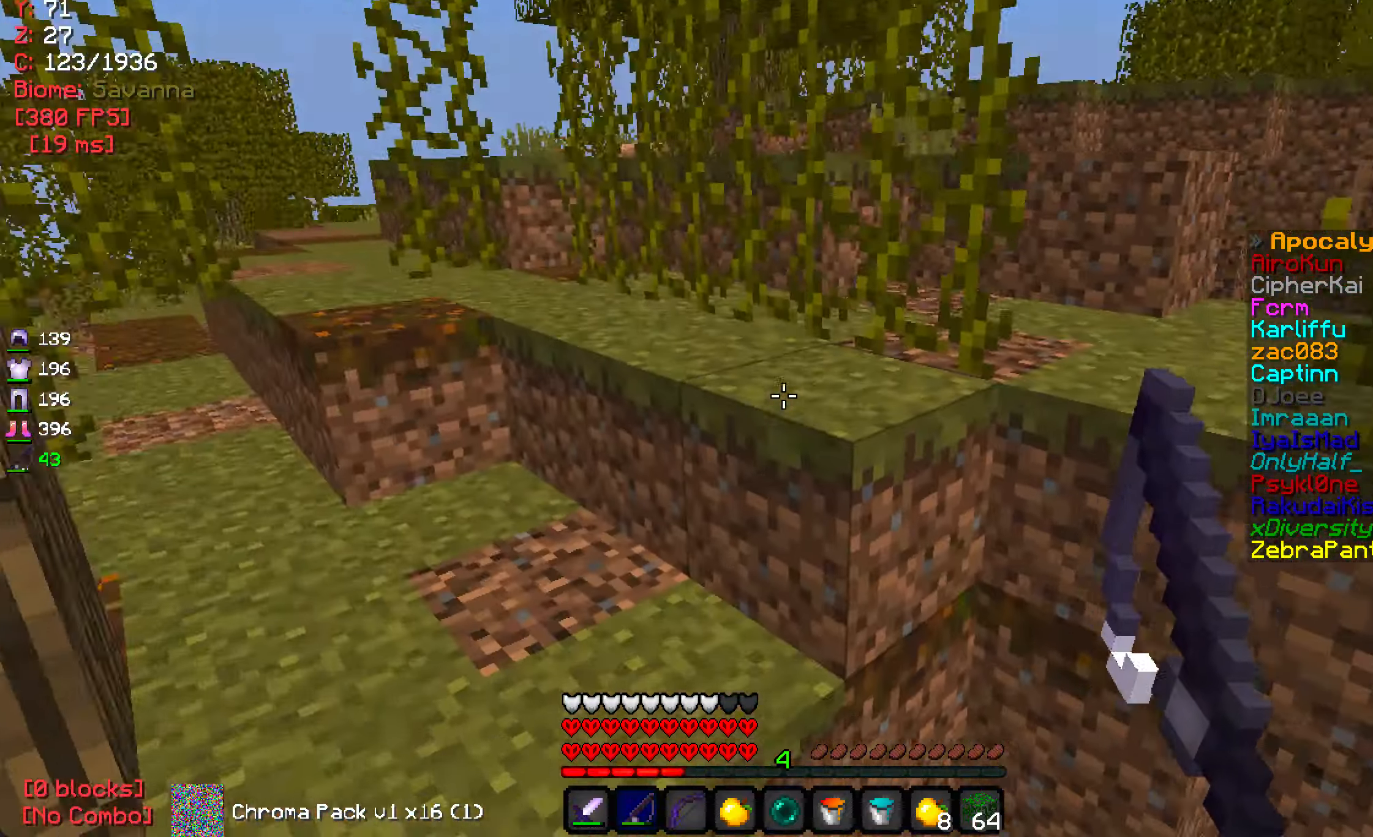
{"keys": ["d", "w"], "mouse": [], "events": [[17, "a", "down"], [200, "a", "up"], [384, "d", "down"]]}
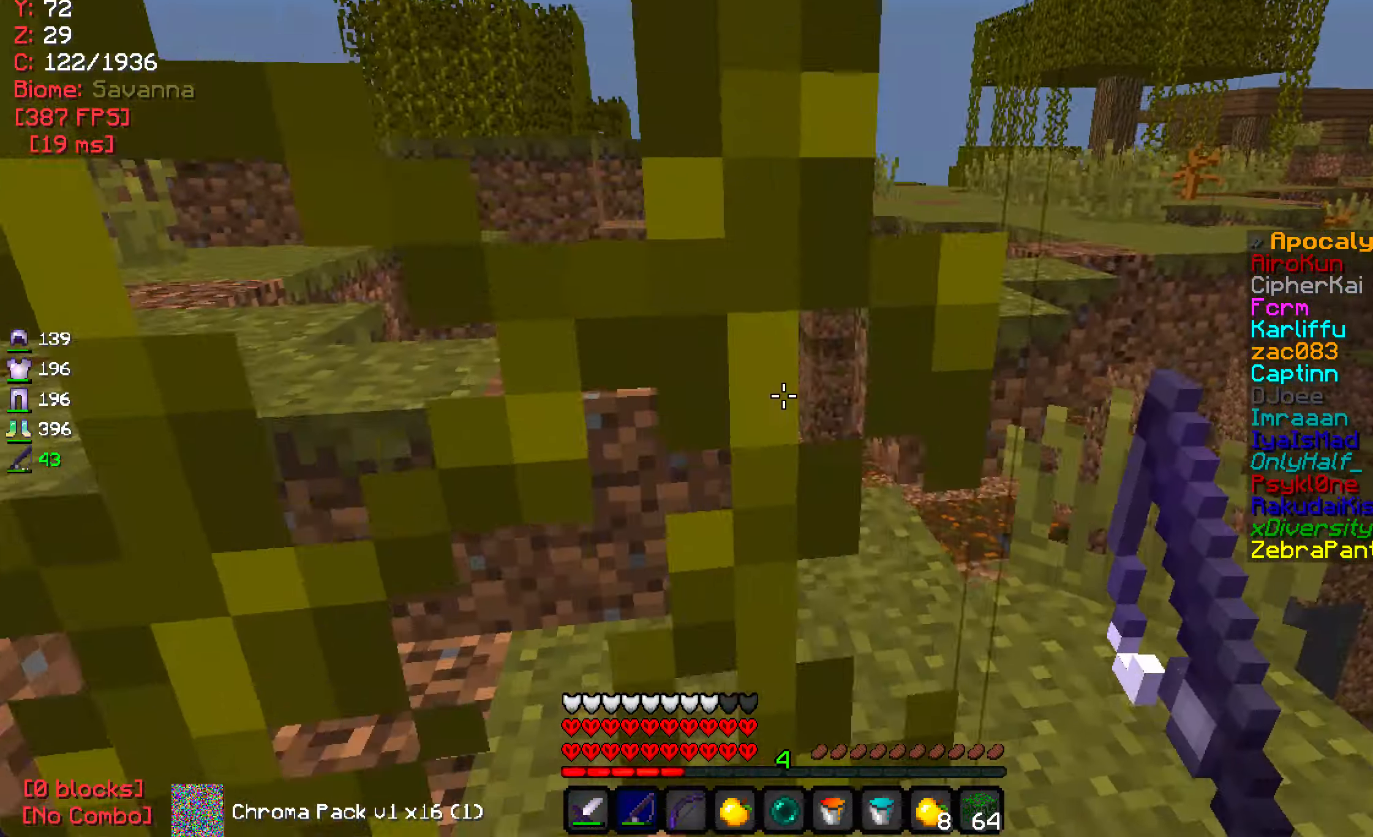
{"keys": ["w"], "mouse": [], "events": [[334, "d", "up"]]}
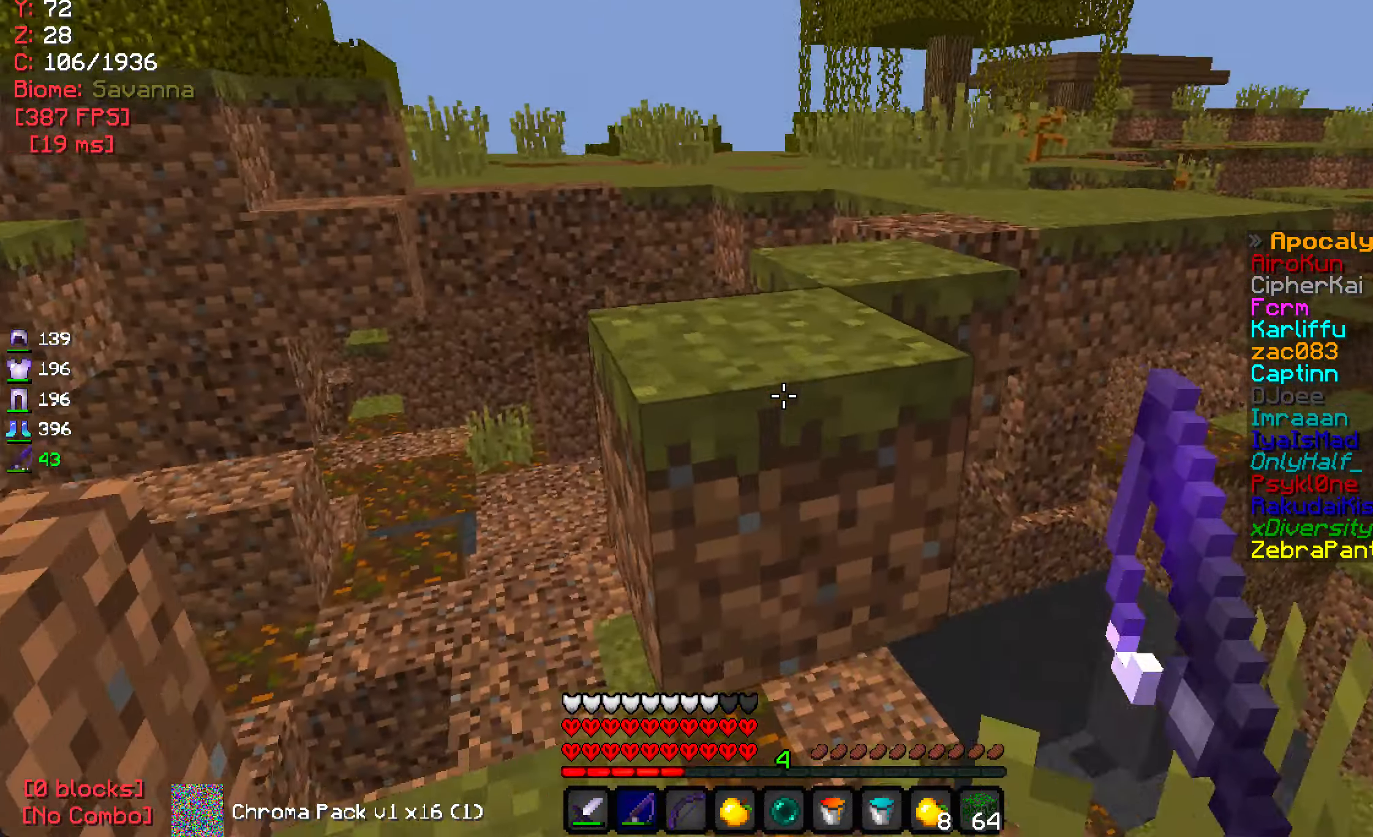
{"keys": ["w"], "mouse": [], "events": []}
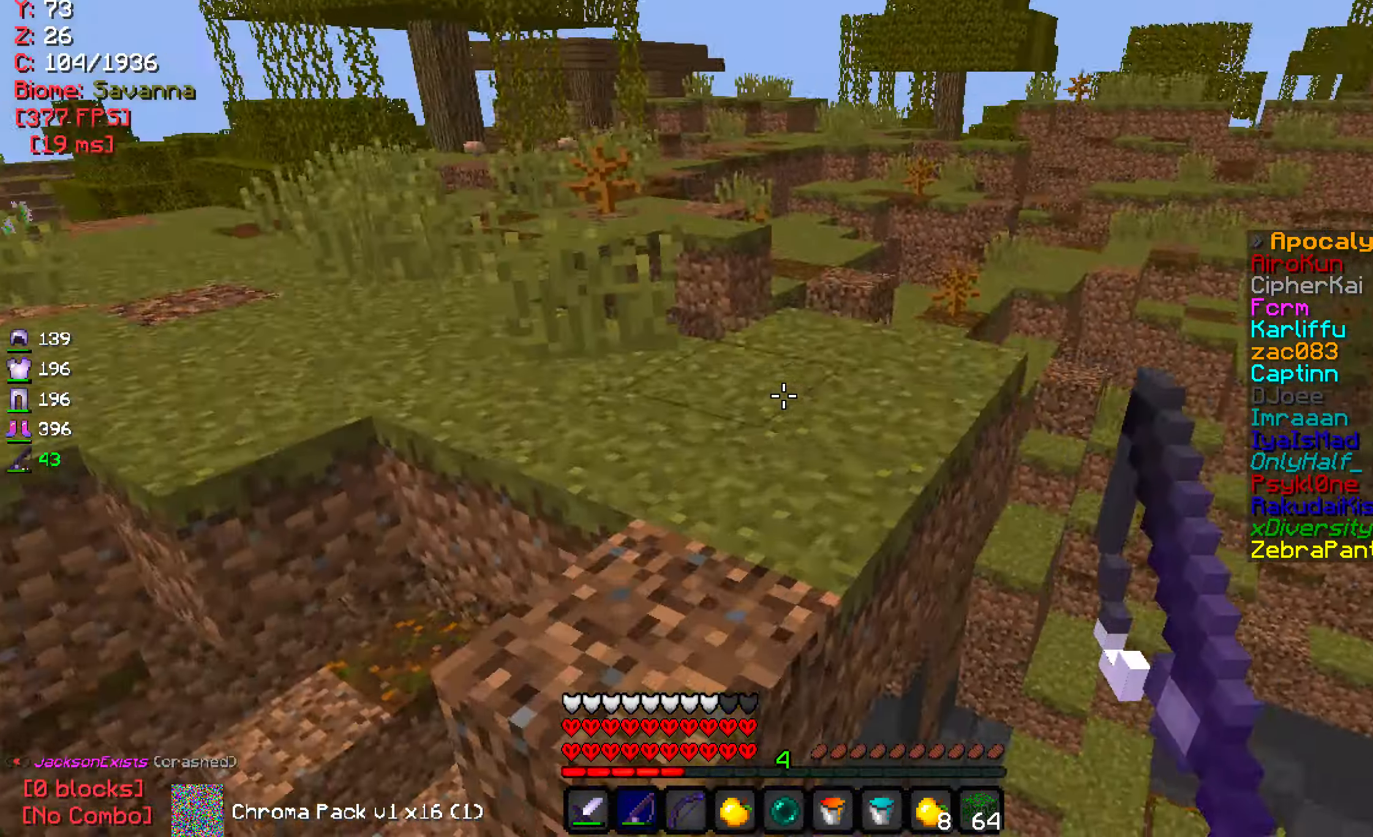
{"keys": ["a", "w"], "mouse": [], "events": [[100, "a", "down"]]}
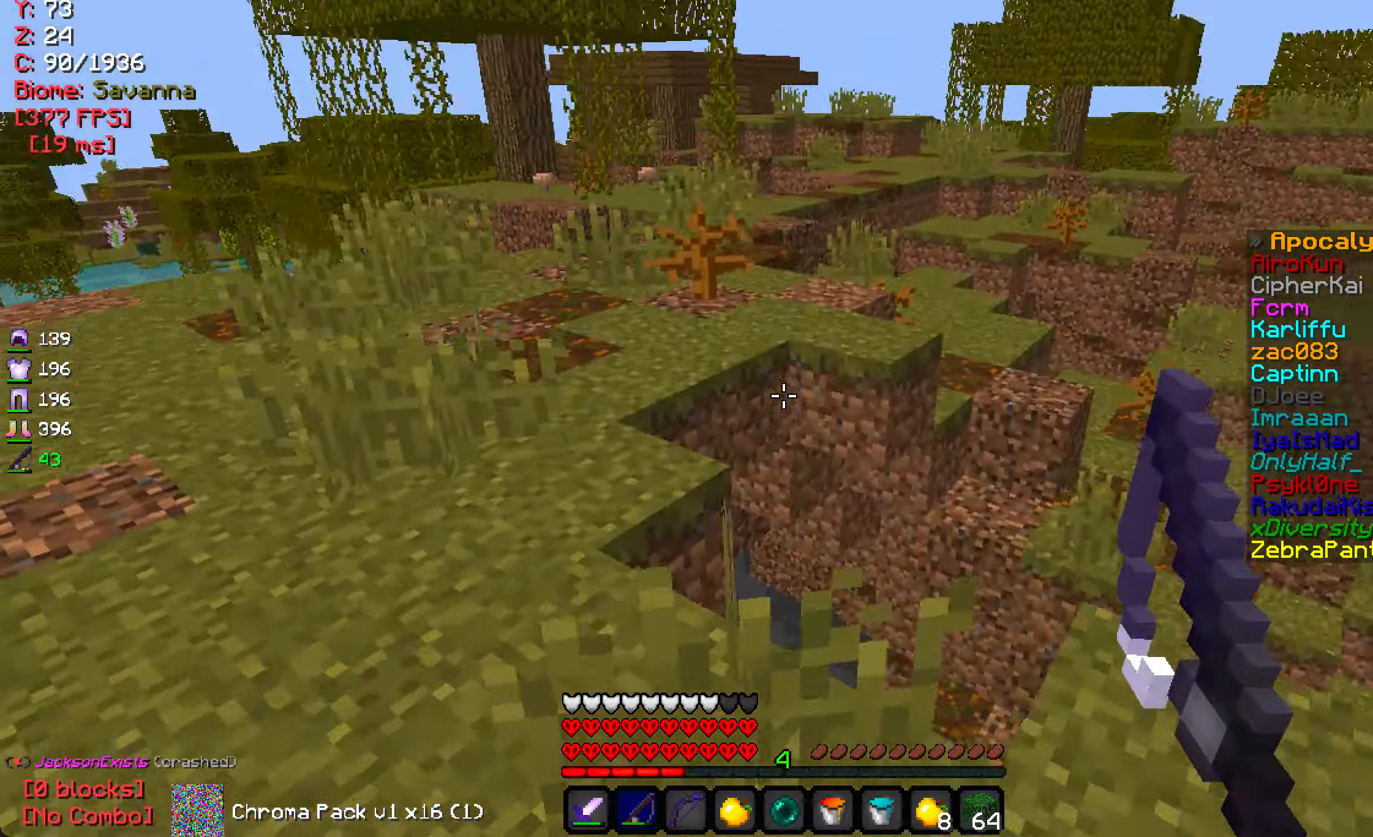
{"keys": ["w"], "mouse": [], "events": [[217, "a", "up"]]}
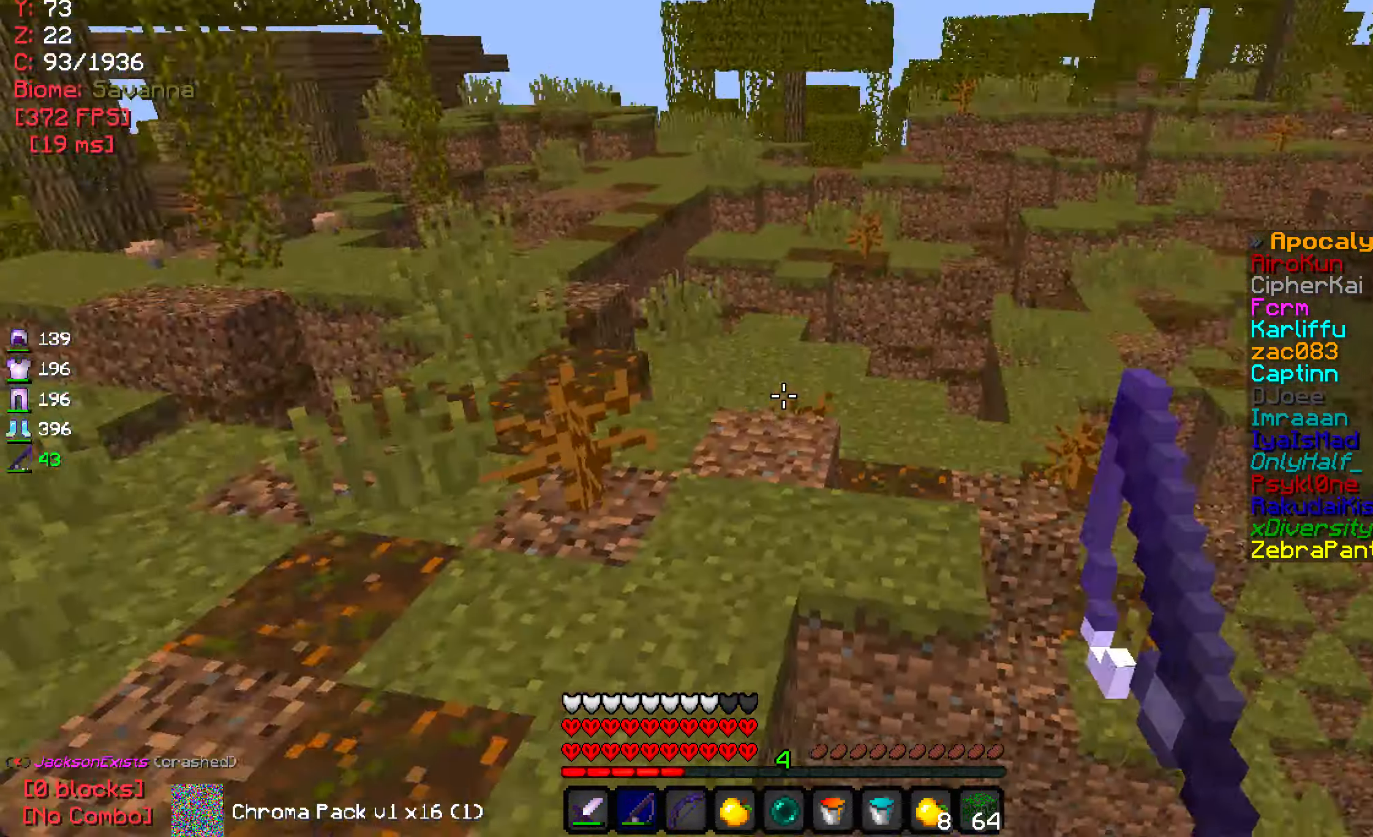
{"keys": ["w"], "mouse": [], "events": []}
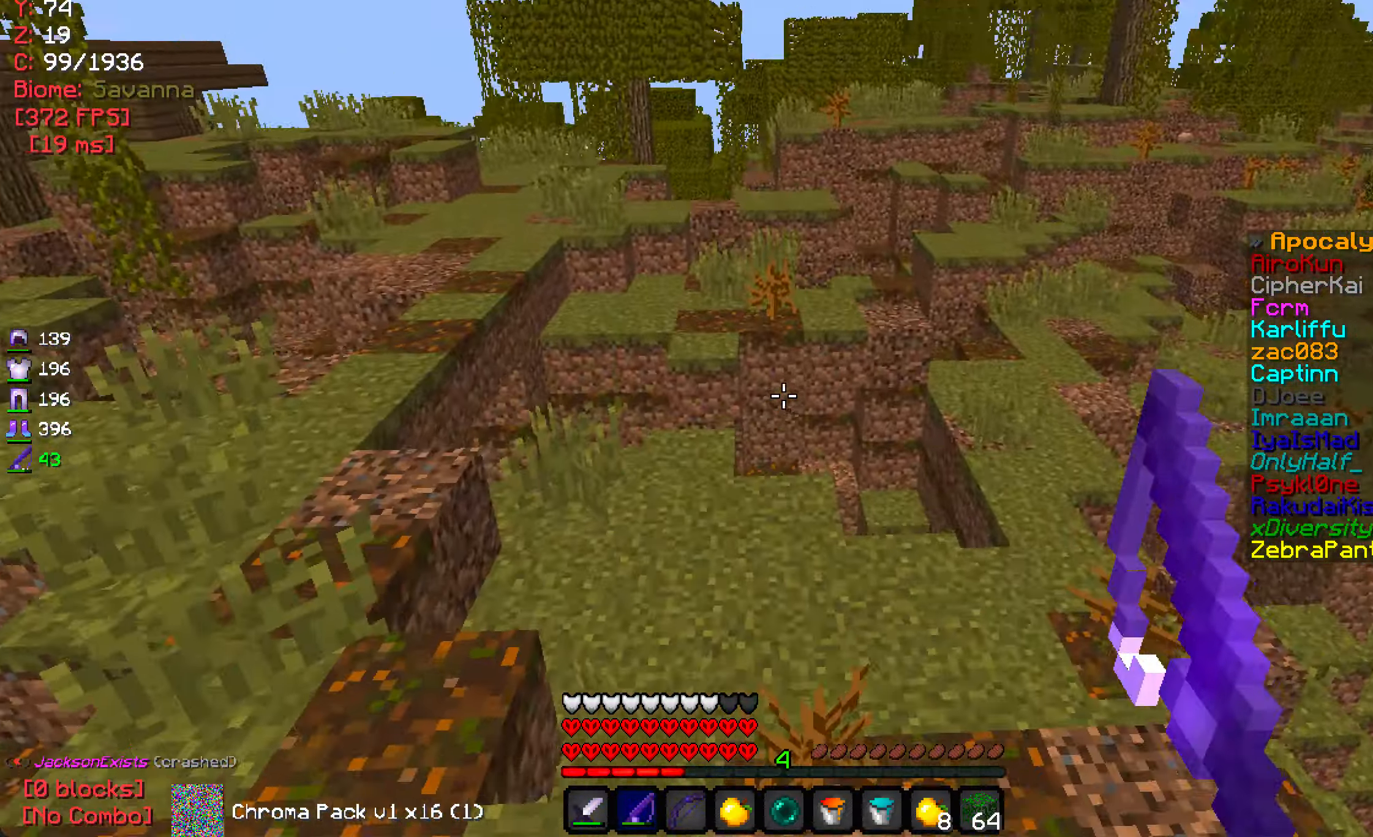
{"keys": ["w"], "mouse": [], "events": []}
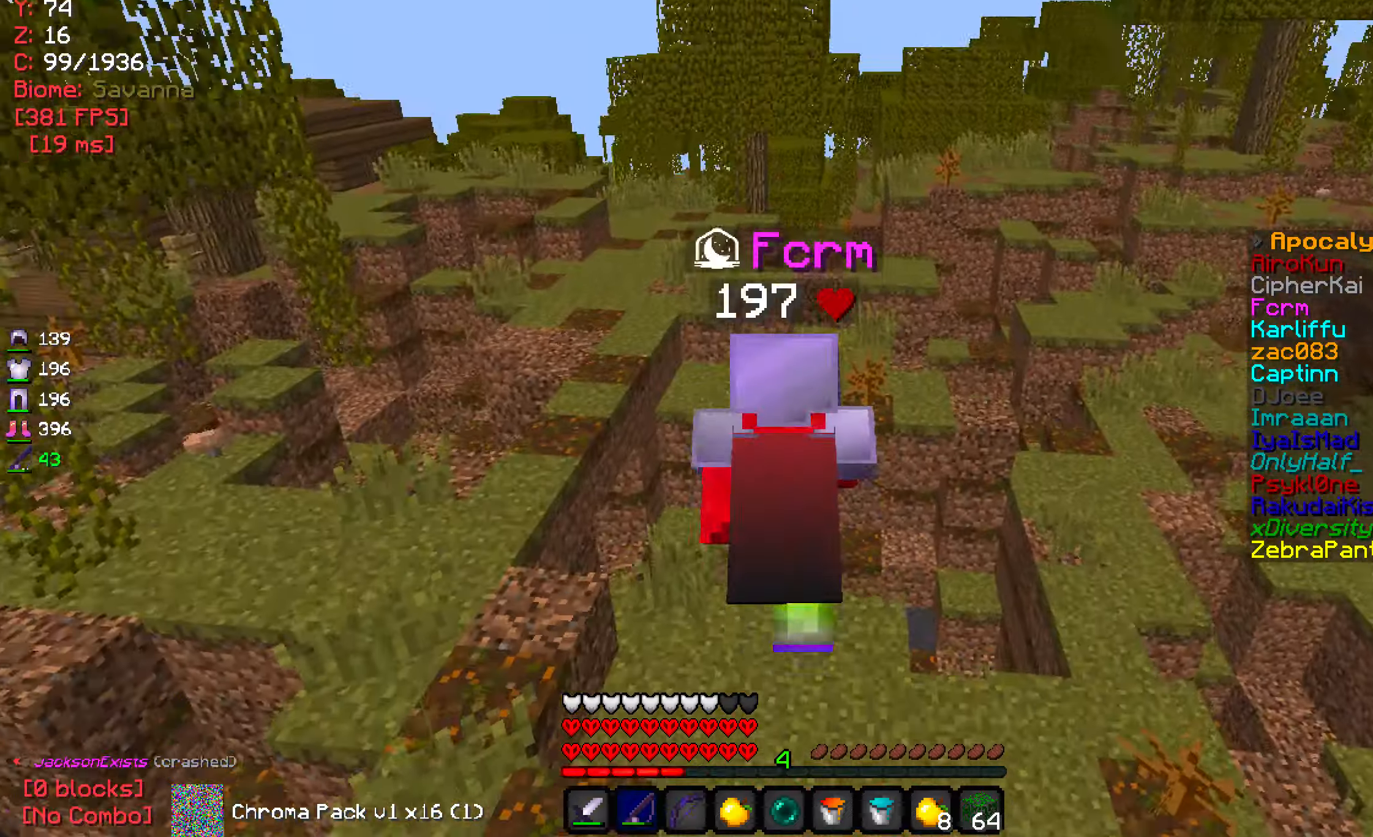
{"keys": ["w"], "mouse": [], "events": []}
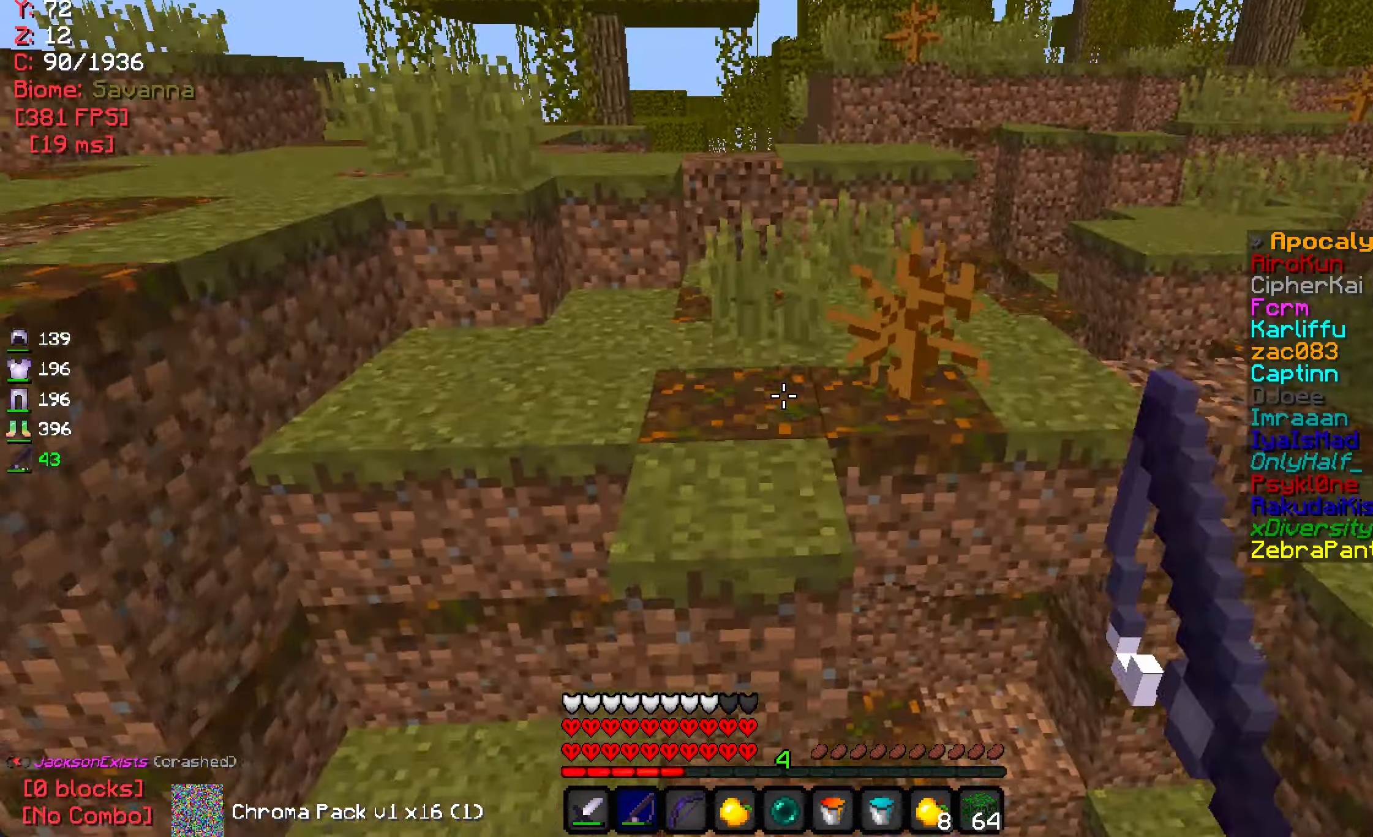
{"keys": ["w"], "mouse": [], "events": []}
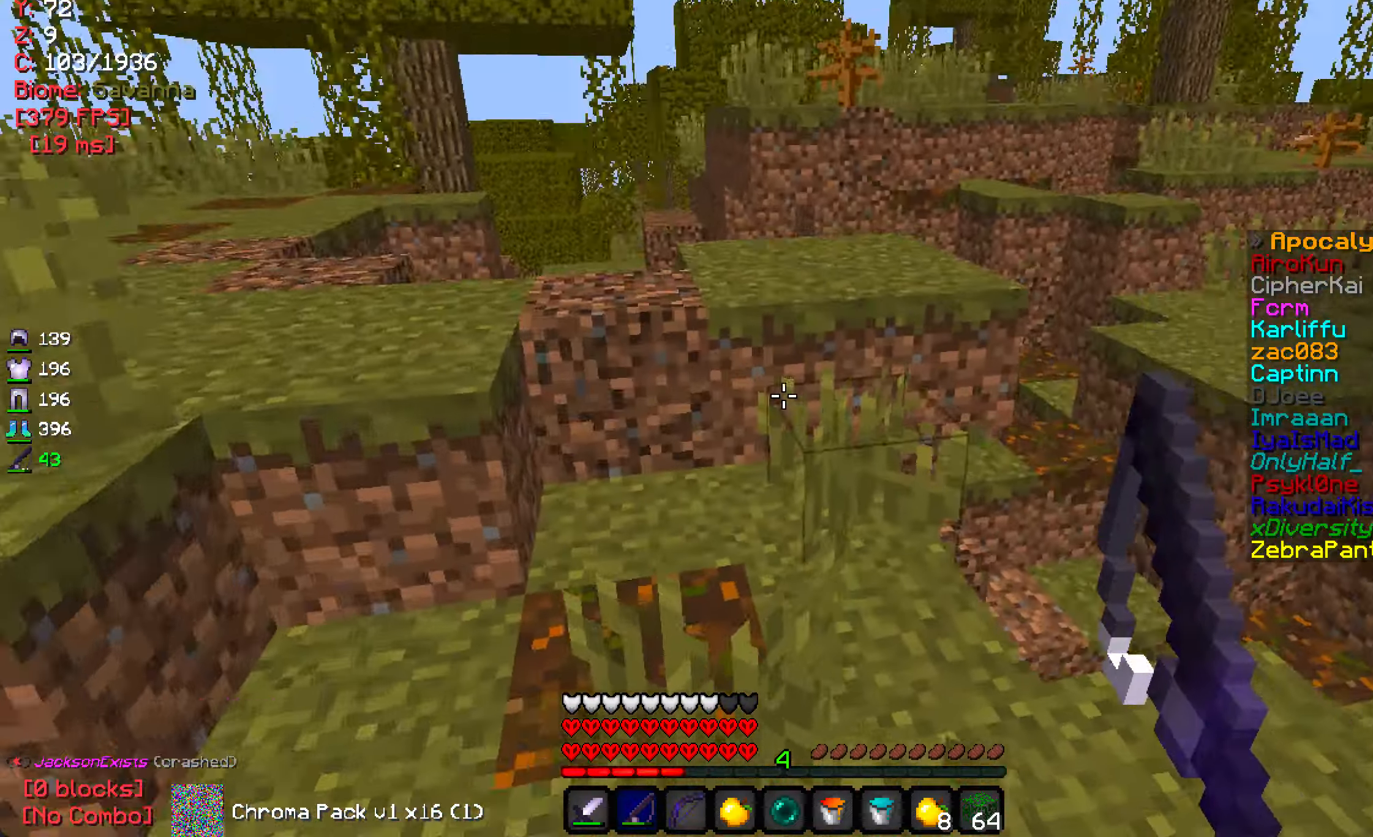
{"keys": ["w"], "mouse": [], "events": []}
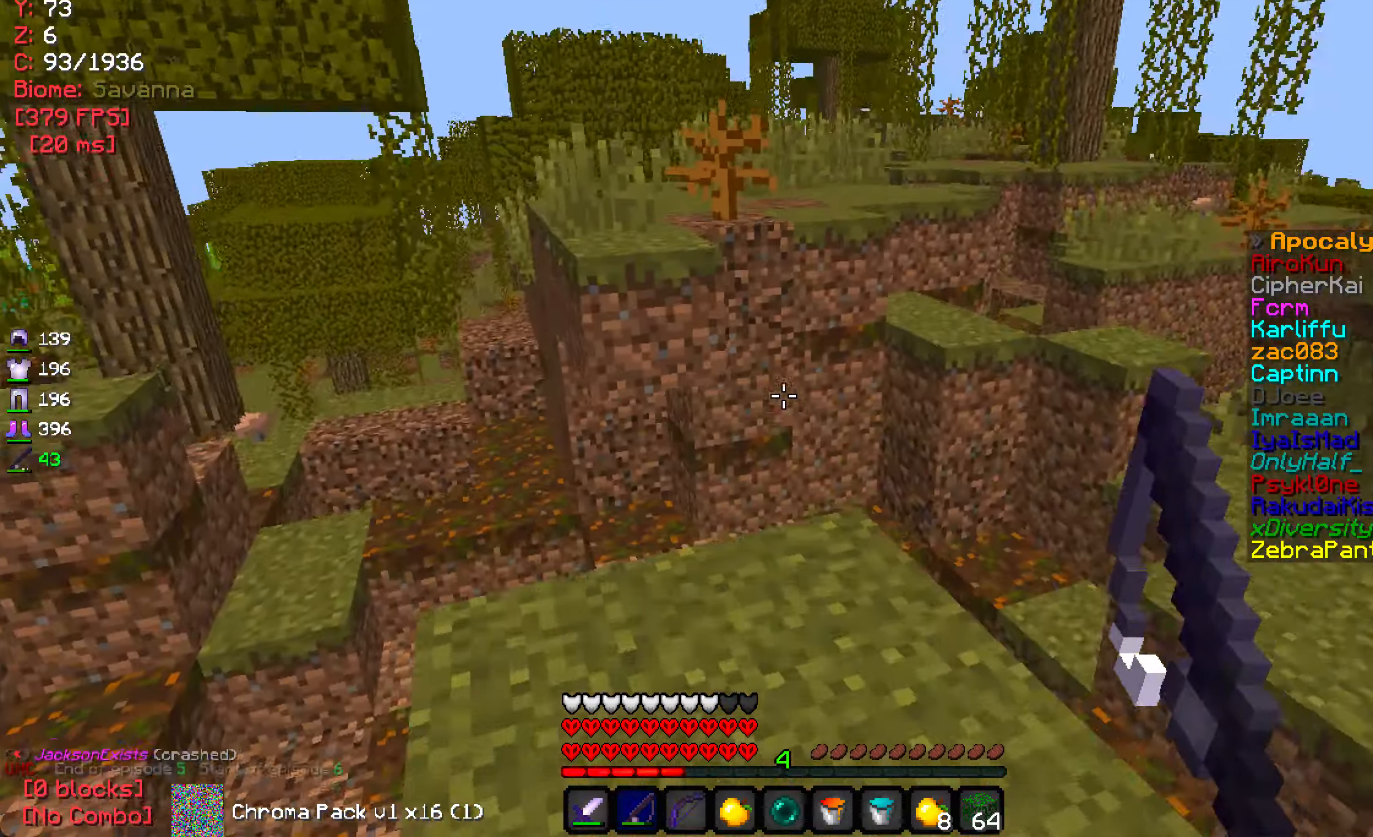
{"keys": ["w"], "mouse": [], "events": []}
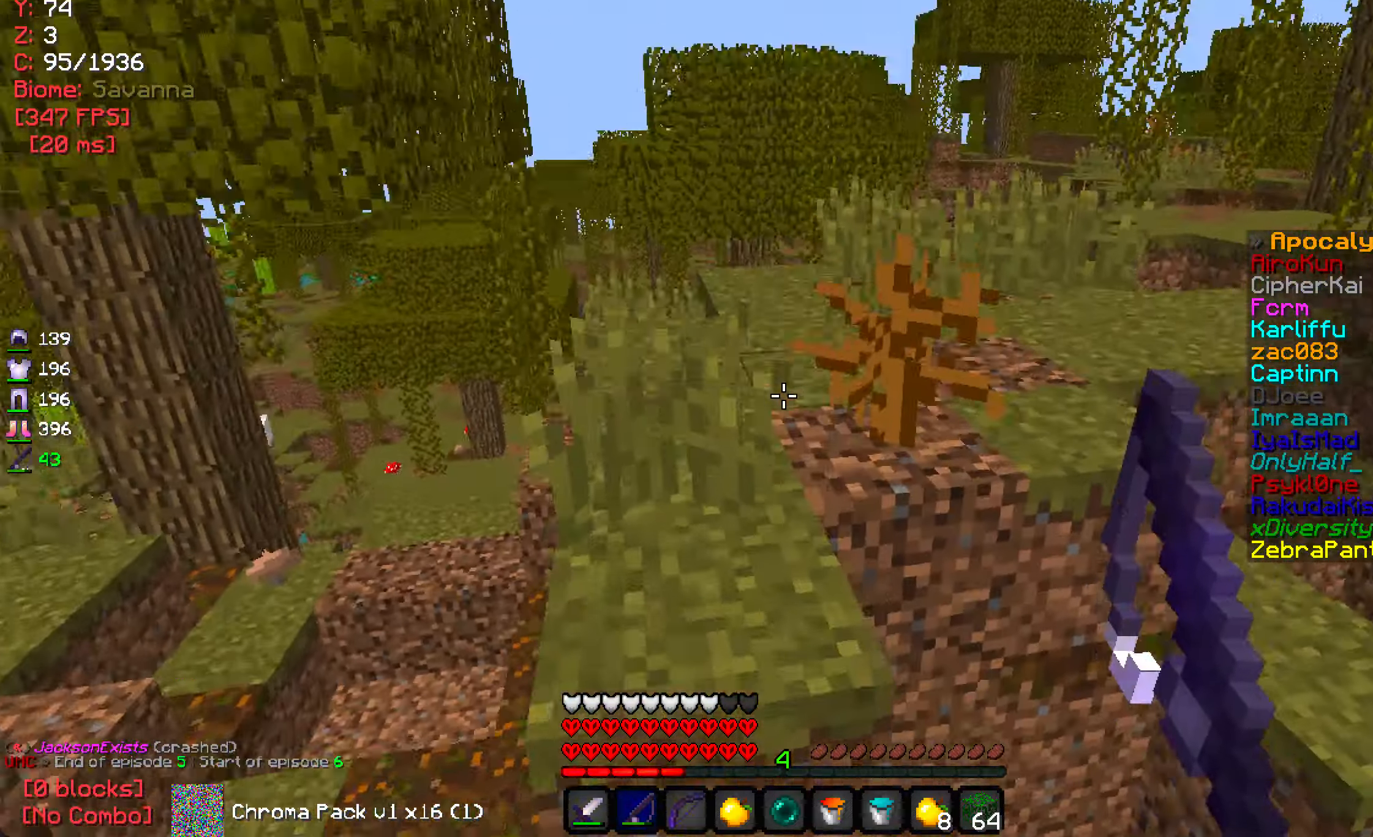
{"keys": ["w"], "mouse": [], "events": []}
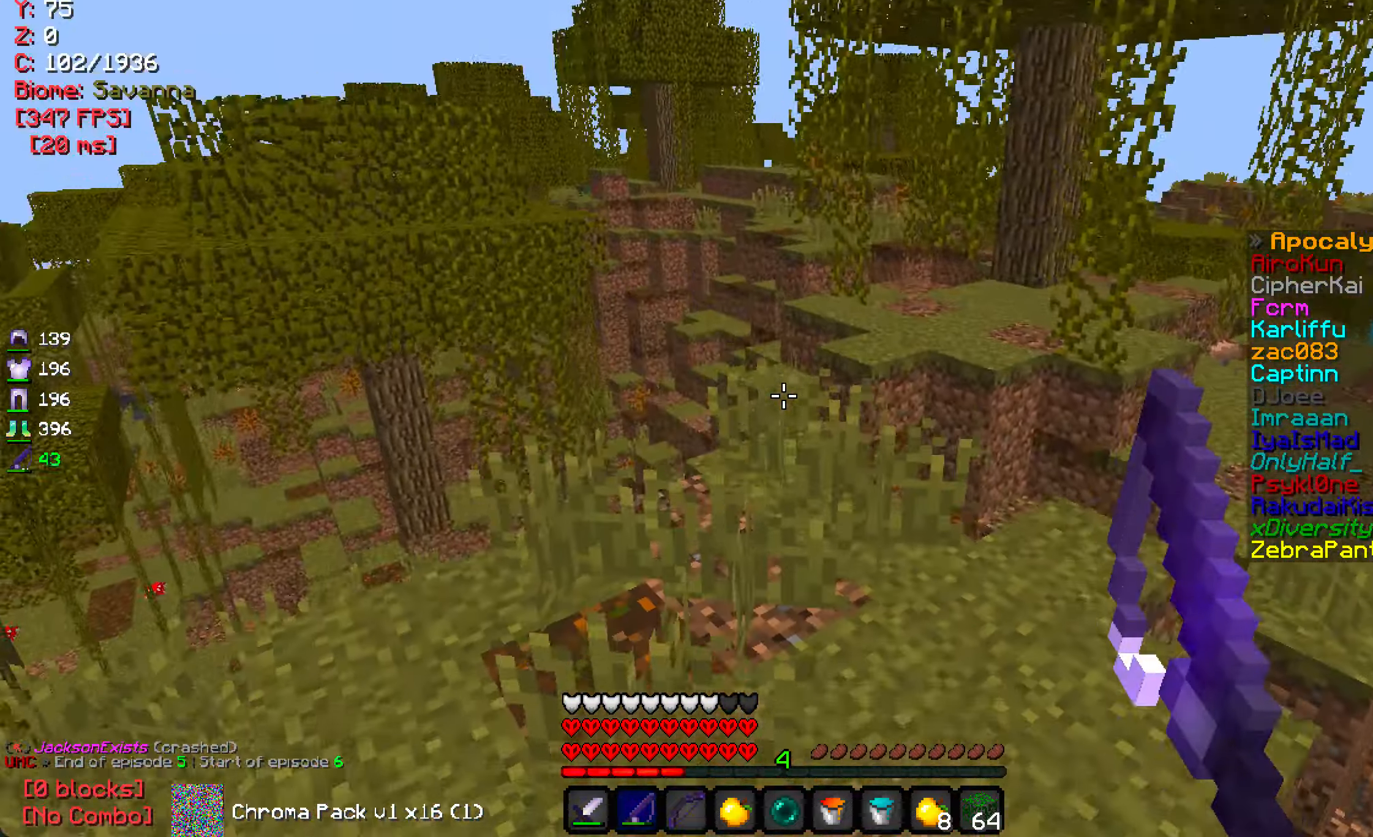
{"keys": [], "mouse": [], "events": [[166, "w", "up"]]}
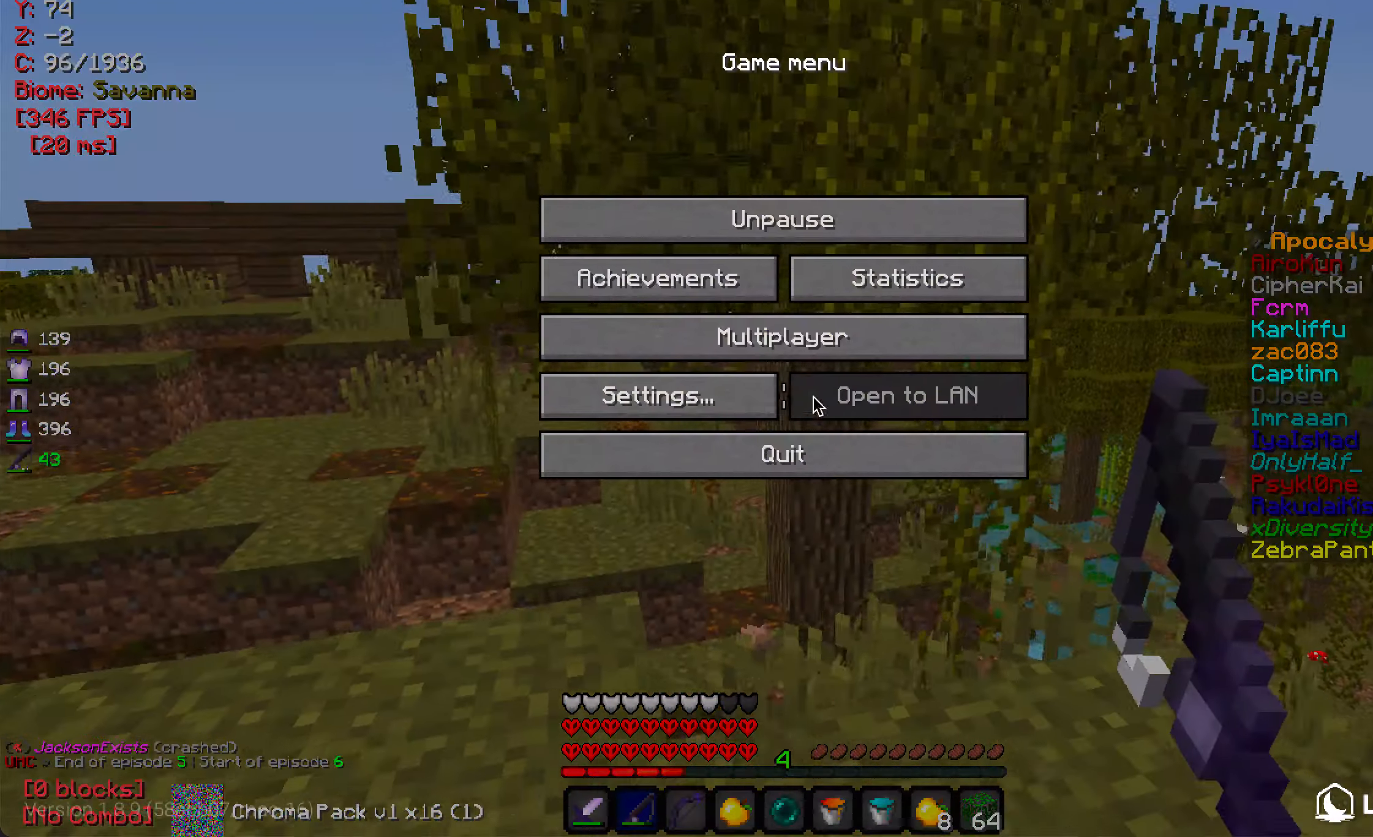
{"keys": [], "mouse": [], "events": []}